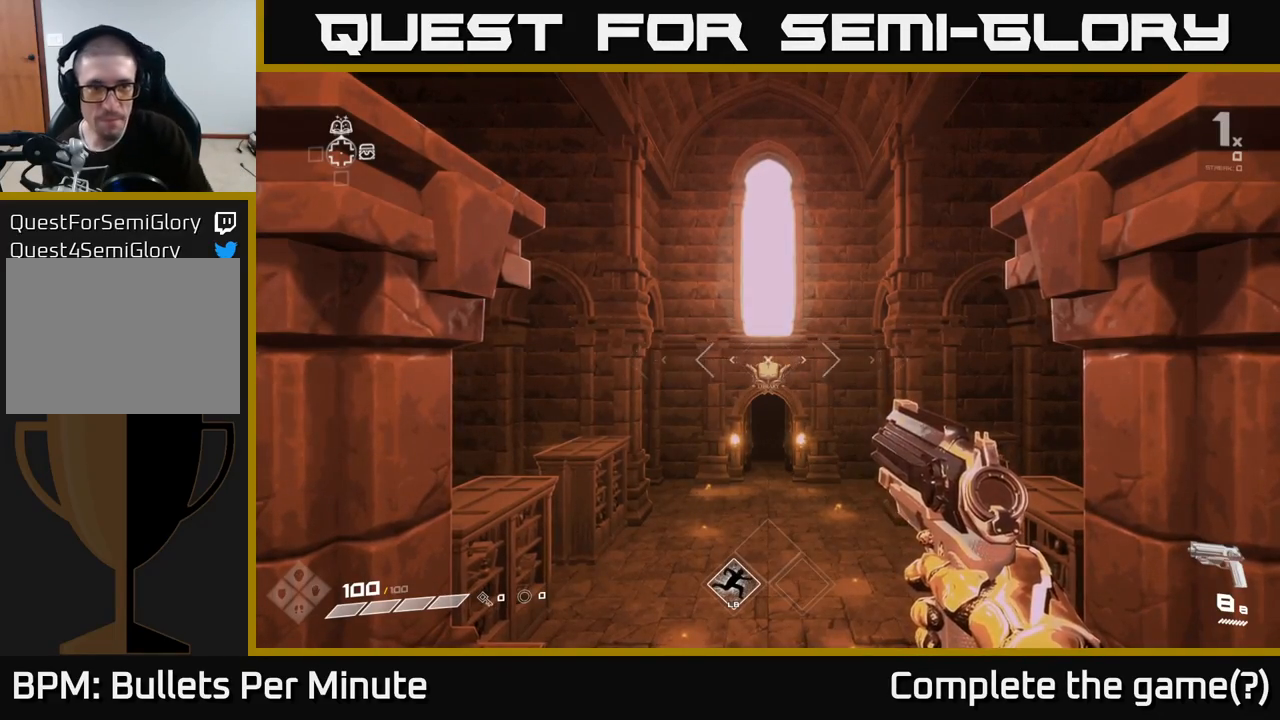
Gameplay with a controller (Xbox layout); each line is a JSON object with the inputs held at the frame after it. "events" lists button and stick changes between this image and that frame as [ms after this image, input, new state], when the widget could be followed in between.
{"buttons": [], "left_stick": "center", "right_stick": "right", "events": [[267, "right_stick", "right"]]}
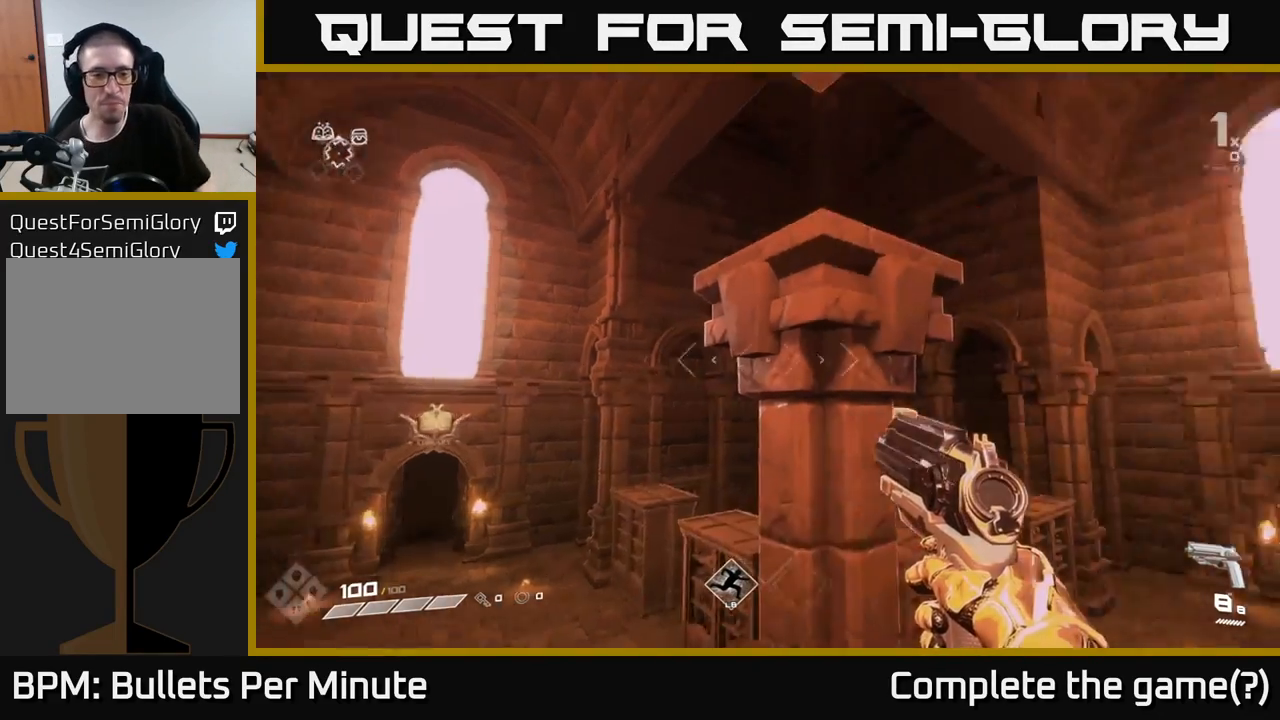
{"buttons": [], "left_stick": "center", "right_stick": "left", "events": [[217, "right_stick", "center"], [483, "right_stick", "left"]]}
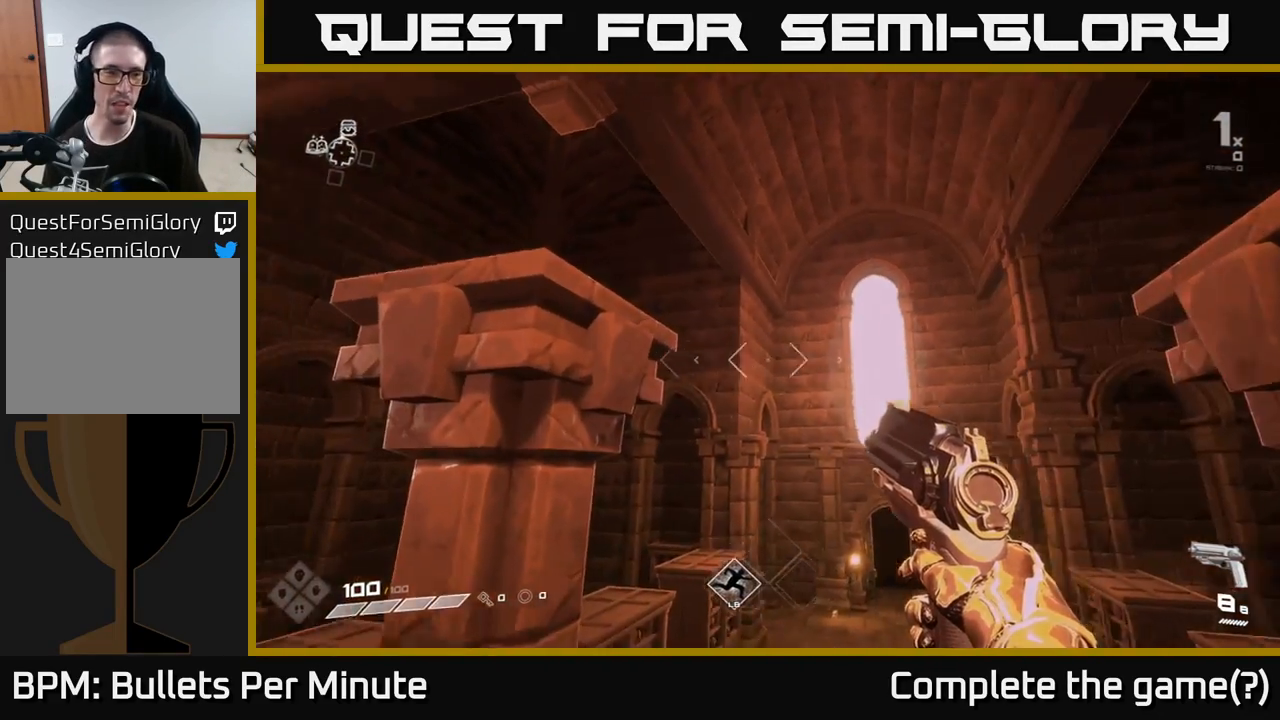
{"buttons": [], "left_stick": "up-right", "right_stick": "left", "events": [[433, "left_stick", "up-right"]]}
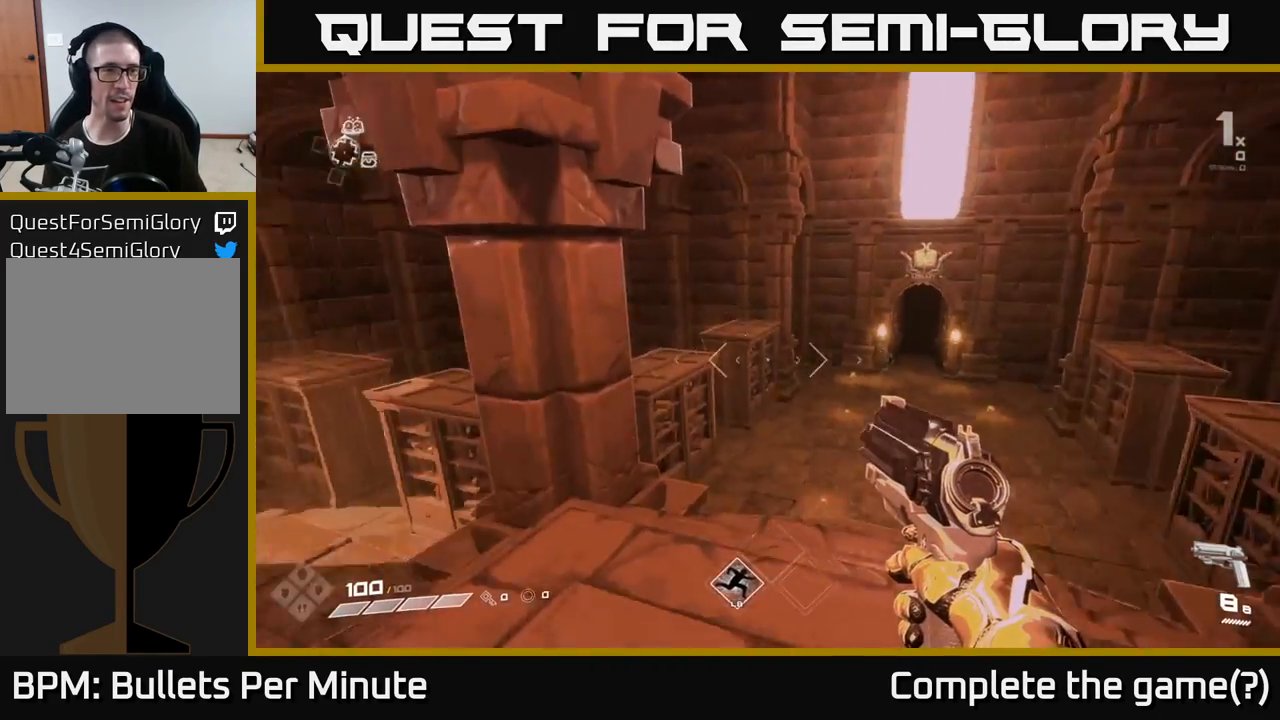
{"buttons": [], "left_stick": "center", "right_stick": "up-left", "events": [[100, "left_stick", "center"], [183, "right_stick", "center"], [417, "right_stick", "up-left"]]}
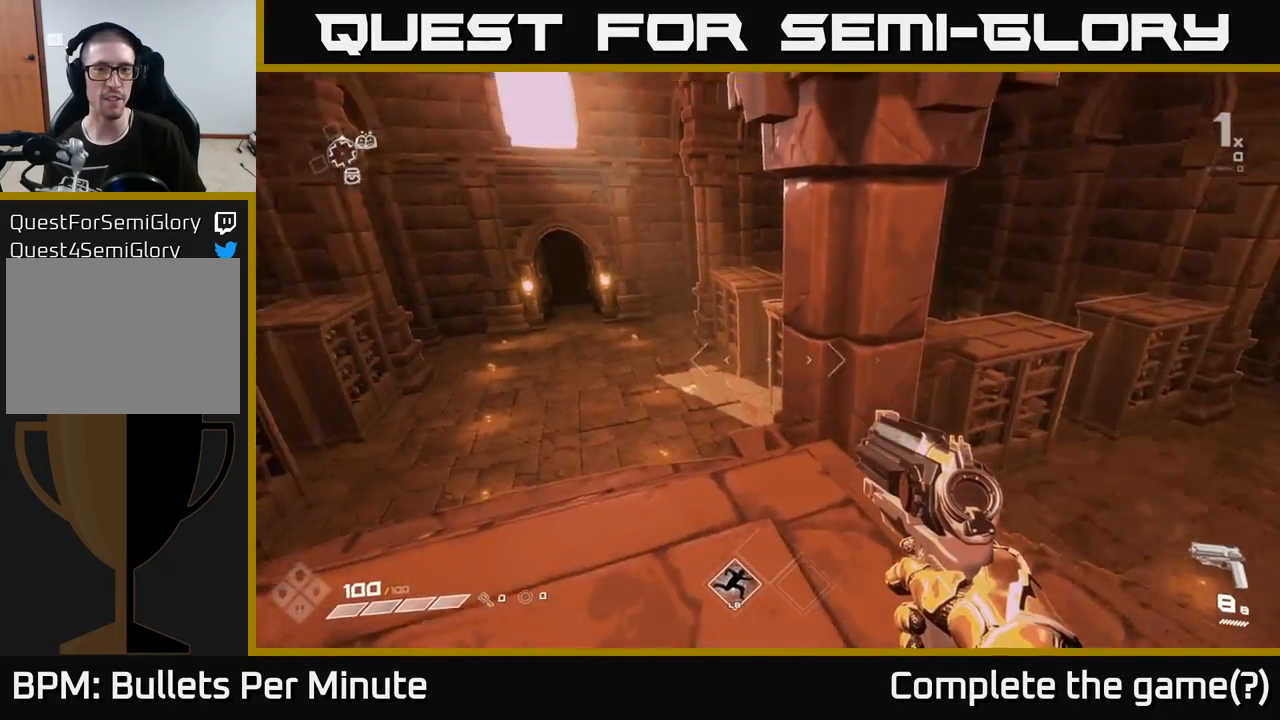
{"buttons": [], "left_stick": "up", "right_stick": "center", "events": [[17, "left_stick", "up"], [133, "right_stick", "center"], [233, "L1", "down"], [333, "L1", "up"]]}
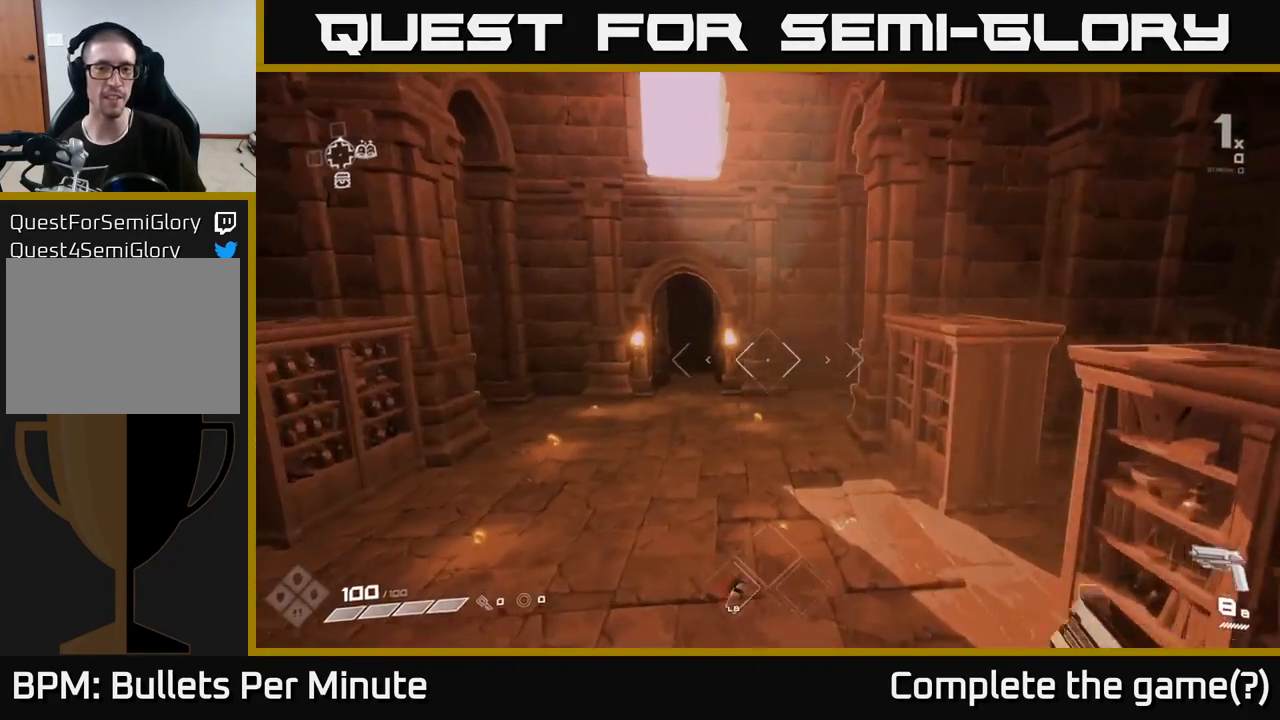
{"buttons": [], "left_stick": "up", "right_stick": "center", "events": [[50, "right_stick", "up-left"], [150, "right_stick", "center"], [267, "L1", "down"], [400, "L1", "up"]]}
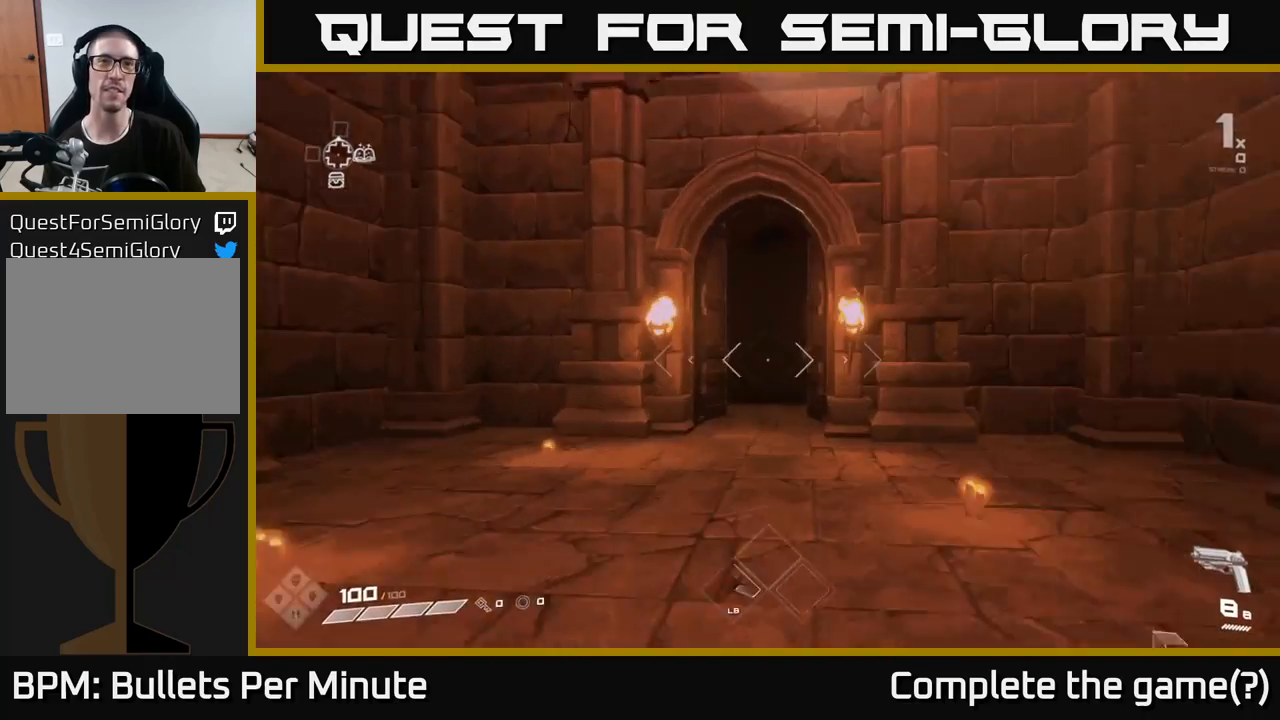
{"buttons": ["L1"], "left_stick": "up", "right_stick": "center", "events": [[467, "L1", "down"]]}
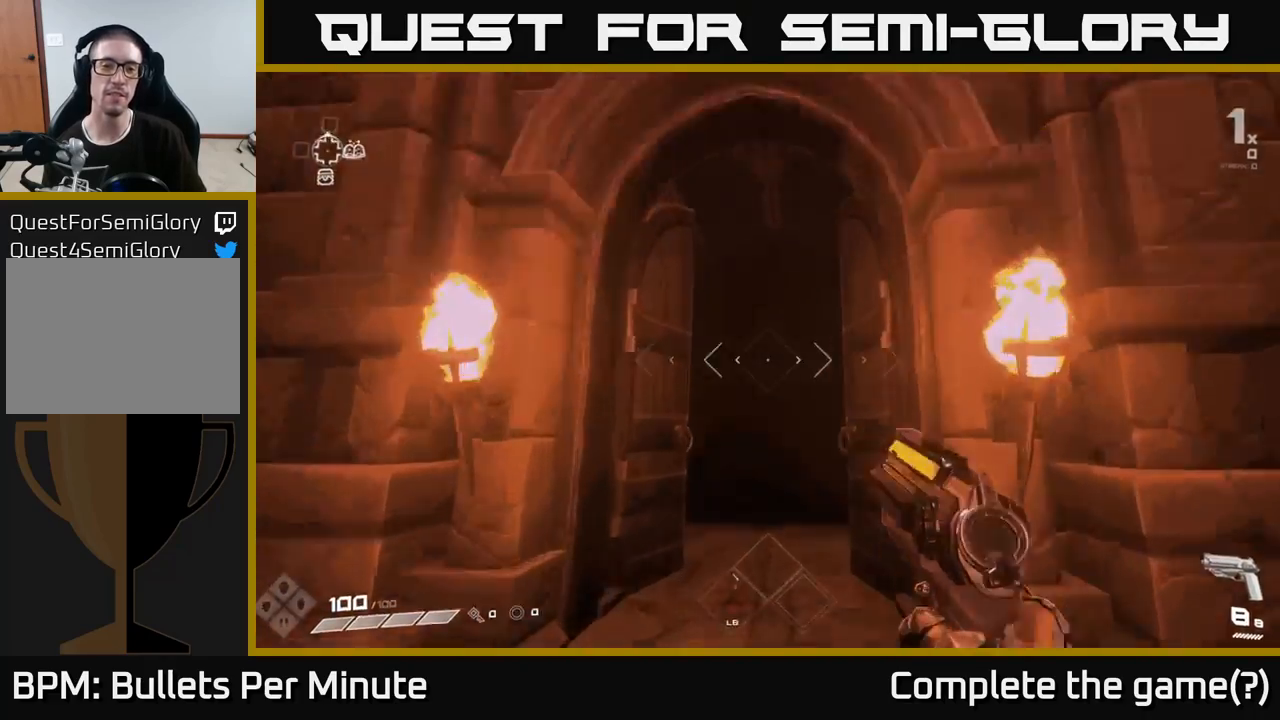
{"buttons": [], "left_stick": "up", "right_stick": "down", "events": [[83, "L1", "up"], [450, "right_stick", "down"]]}
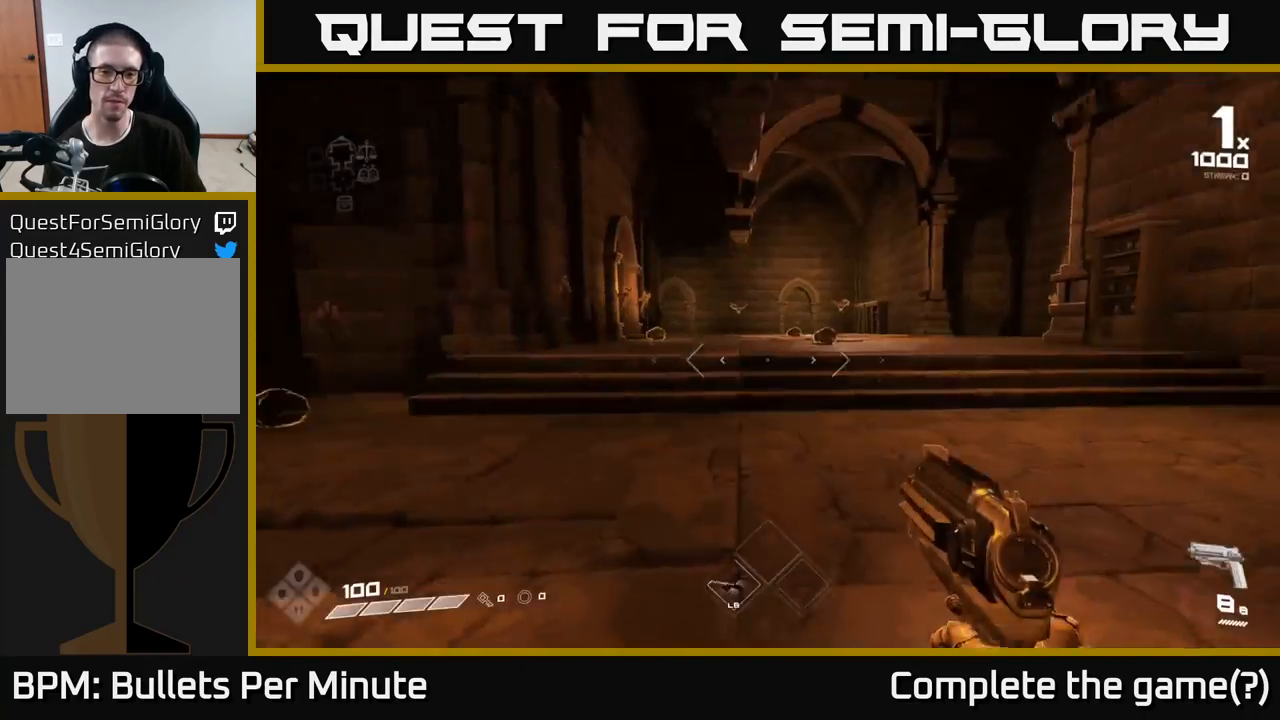
{"buttons": [], "left_stick": "up-right", "right_stick": "center", "events": [[67, "right_stick", "center"], [283, "right_stick", "up"], [383, "right_stick", "center"], [433, "left_stick", "up-right"]]}
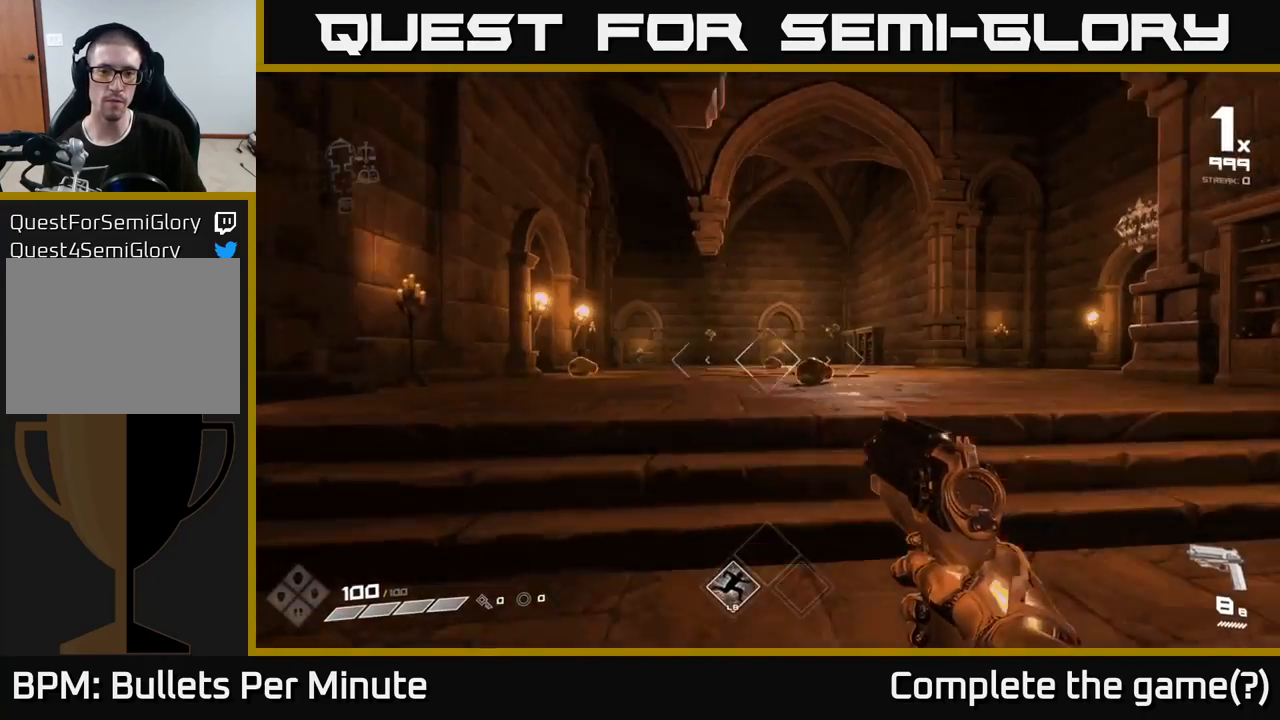
{"buttons": [], "left_stick": "center", "right_stick": "center", "events": [[33, "R2", "down"], [133, "R2", "up"], [200, "left_stick", "up-left"], [300, "left_stick", "center"], [317, "R2", "down"], [433, "R2", "up"]]}
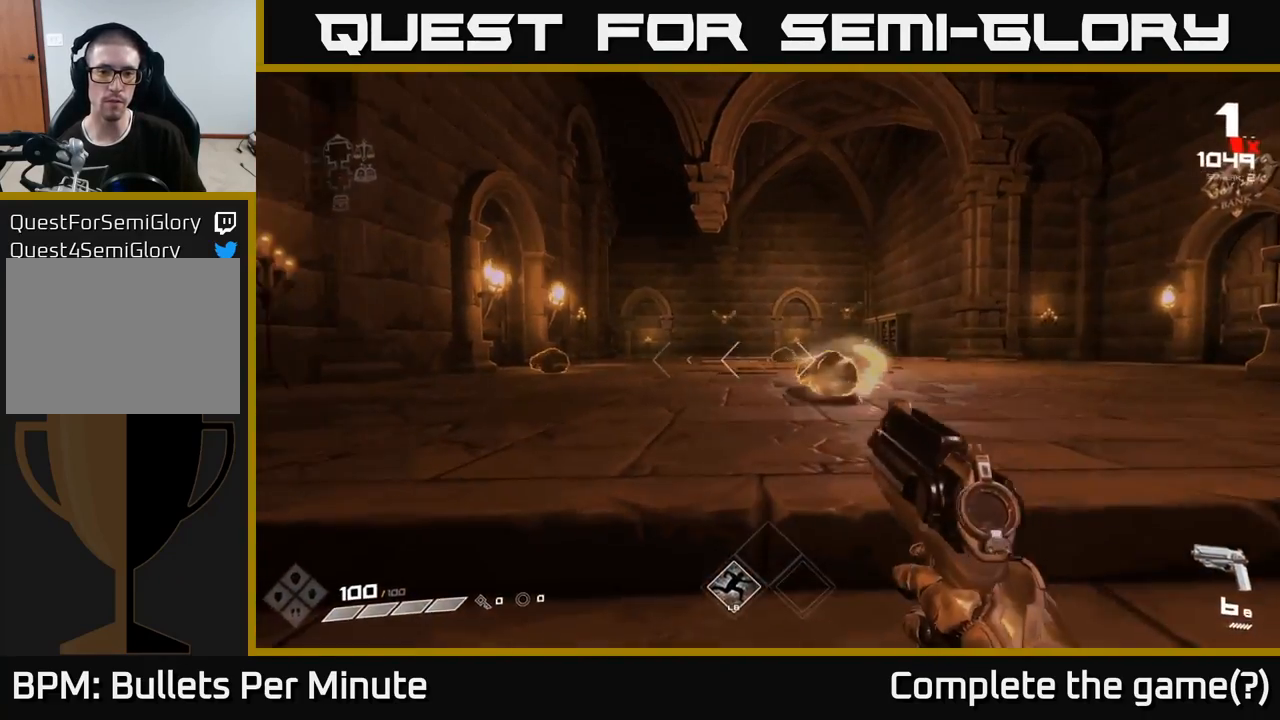
{"buttons": ["R2"], "left_stick": "center", "right_stick": "center", "events": [[150, "R2", "down"], [167, "left_stick", "up-right"], [267, "R2", "up"], [317, "left_stick", "center"], [450, "R2", "down"]]}
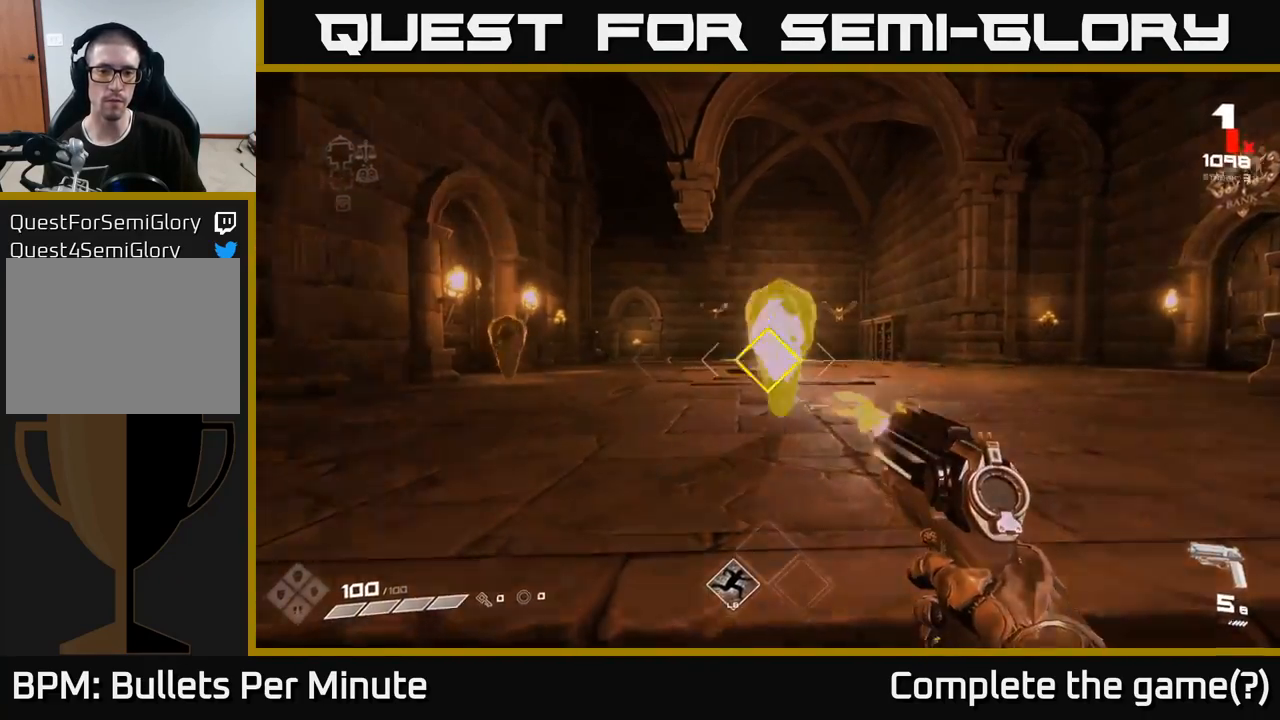
{"buttons": [], "left_stick": "right", "right_stick": "center", "events": [[33, "left_stick", "down"], [67, "R2", "up"], [317, "R1", "down"], [367, "left_stick", "right"], [400, "R1", "up"]]}
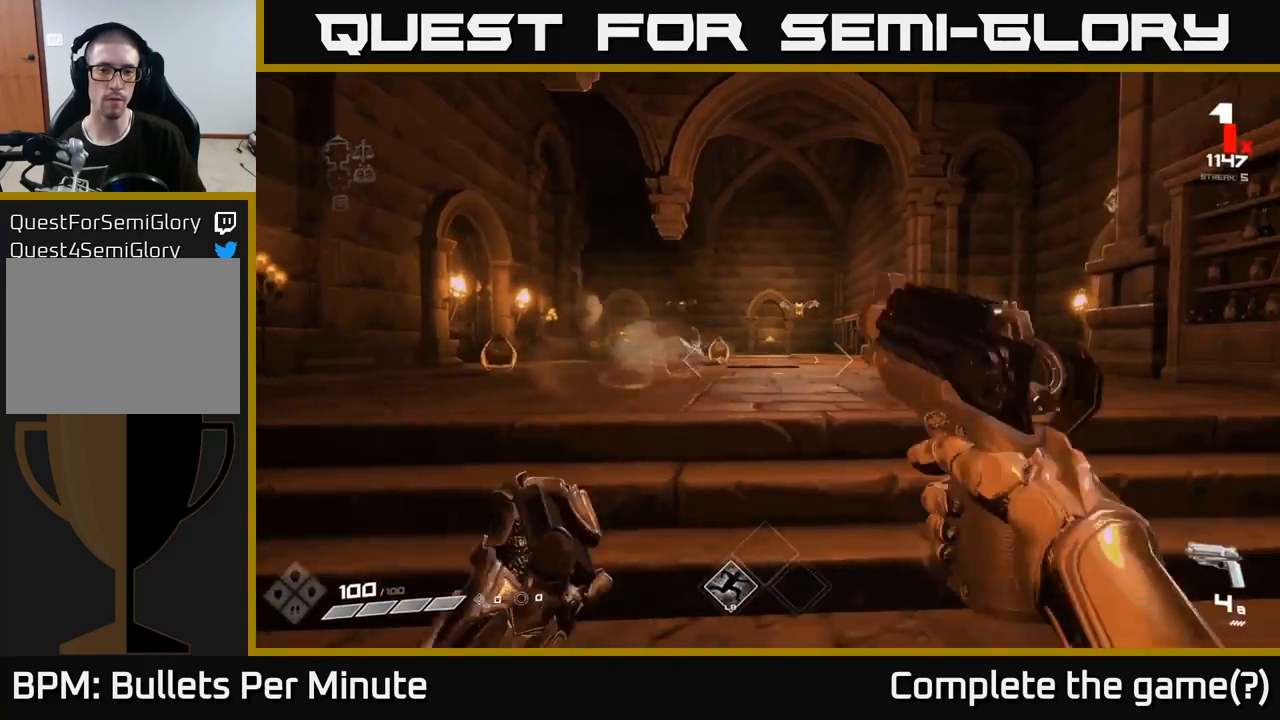
{"buttons": [], "left_stick": "up", "right_stick": "center", "events": [[17, "left_stick", "up-right"], [100, "right_stick", "left"], [117, "R1", "down"], [250, "R1", "up"], [267, "right_stick", "center"], [367, "left_stick", "up"]]}
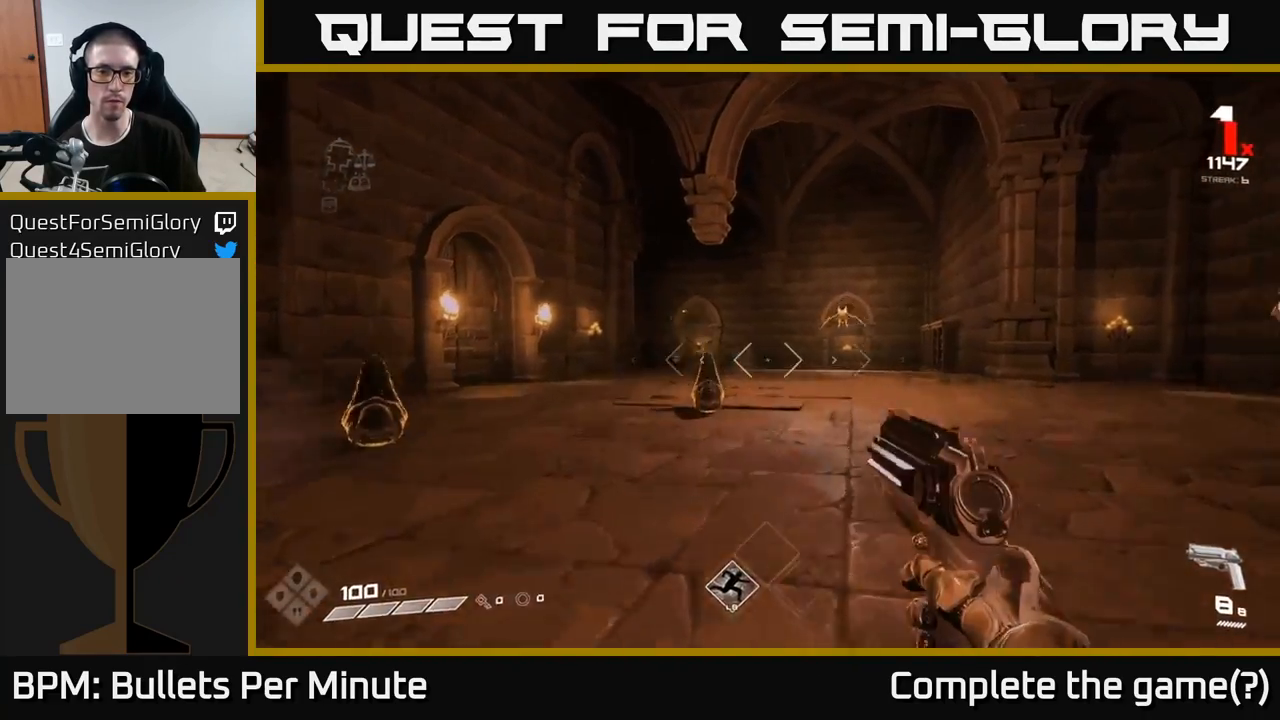
{"buttons": [], "left_stick": "up-right", "right_stick": "center", "events": [[33, "right_stick", "left"], [50, "left_stick", "right"], [100, "R2", "down"], [150, "left_stick", "down-right"], [167, "right_stick", "center"], [200, "R2", "up"], [367, "R2", "down"], [367, "left_stick", "up-right"], [367, "right_stick", "left"], [450, "R2", "up"], [483, "right_stick", "center"]]}
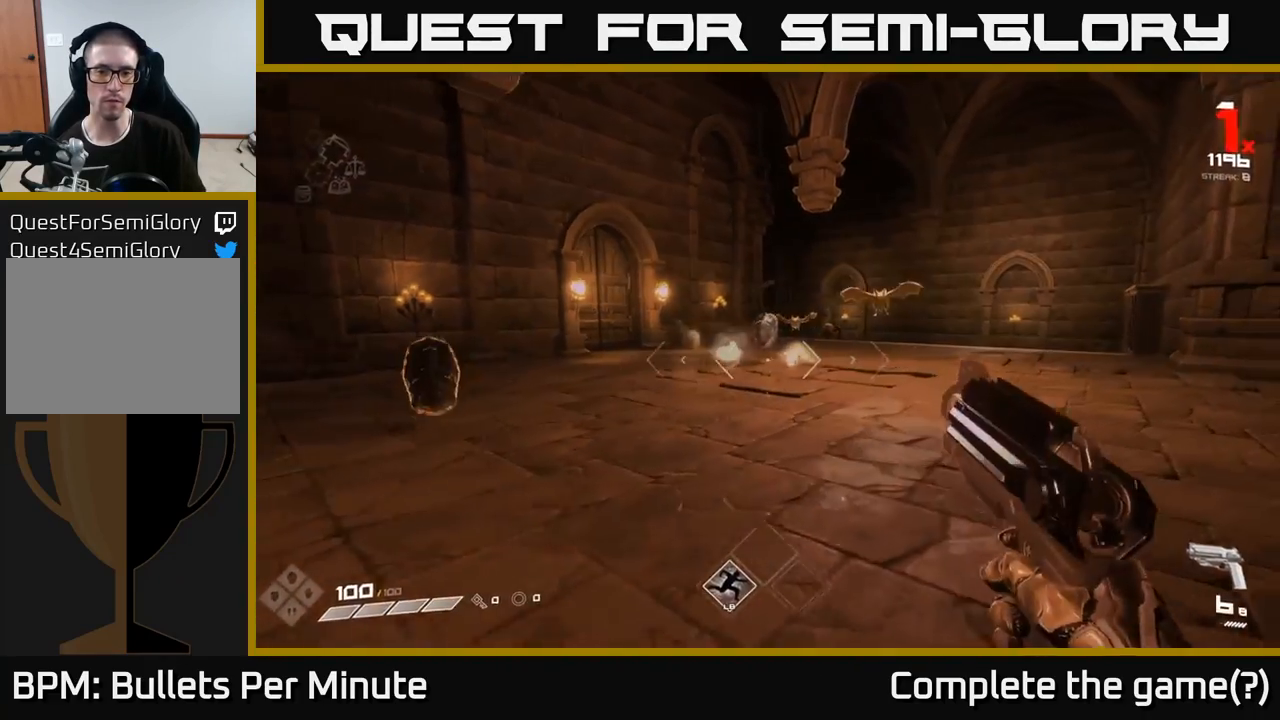
{"buttons": [], "left_stick": "right", "right_stick": "left", "events": [[133, "right_stick", "up-right"], [217, "R2", "down"], [250, "right_stick", "center"], [267, "left_stick", "right"], [333, "R2", "up"], [383, "right_stick", "left"]]}
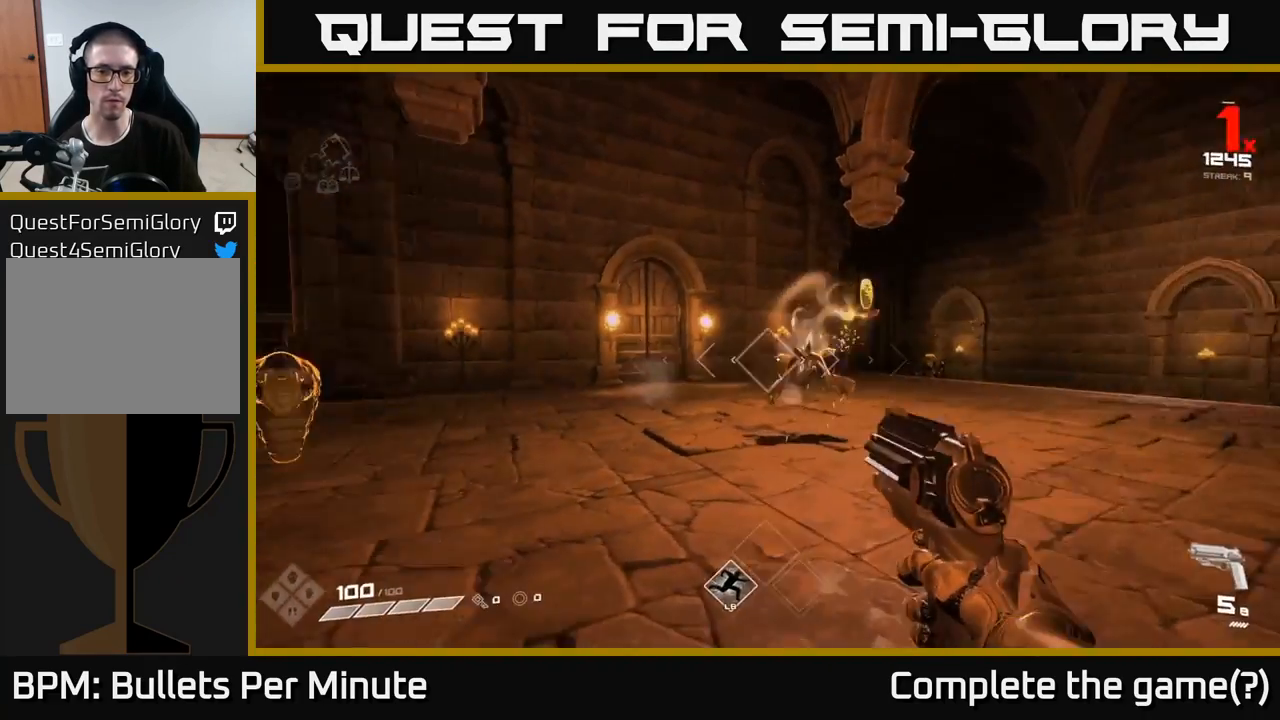
{"buttons": [], "left_stick": "up-right", "right_stick": "center", "events": [[33, "R2", "down"], [67, "right_stick", "center"], [133, "R2", "up"], [183, "left_stick", "up-right"], [350, "R1", "down"], [450, "R1", "up"]]}
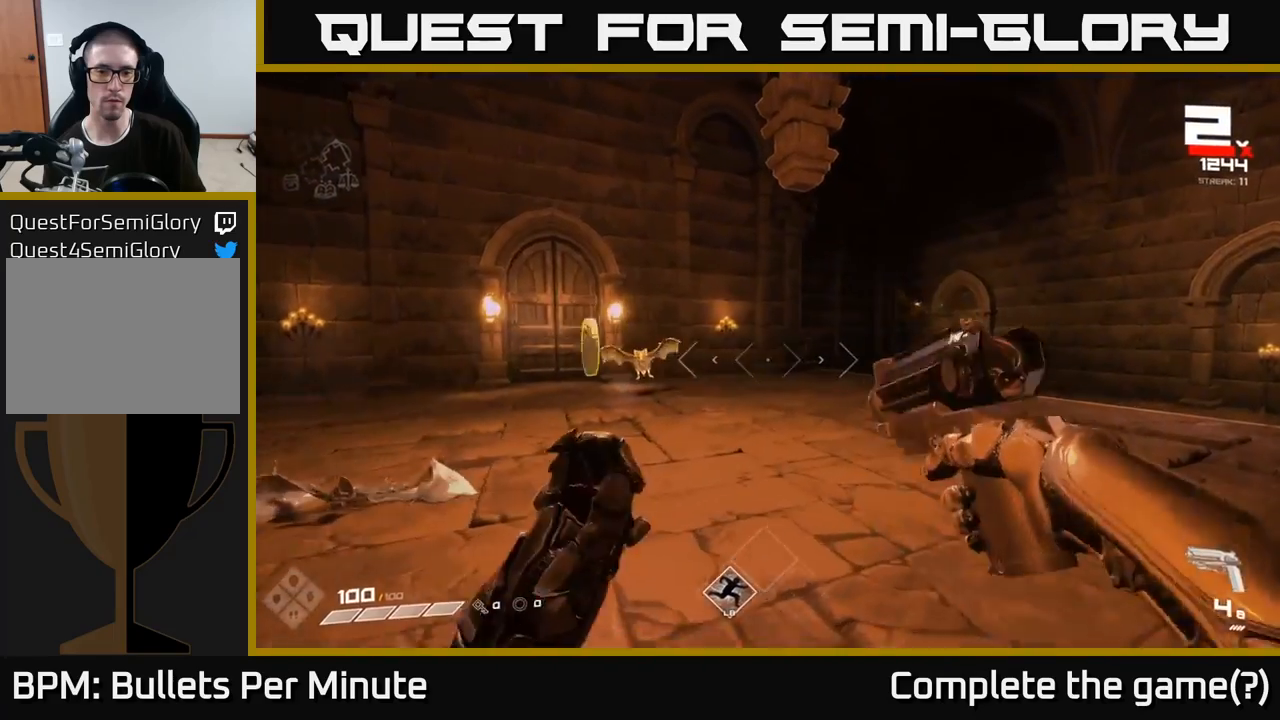
{"buttons": [], "left_stick": "up-right", "right_stick": "center", "events": [[183, "R1", "down"], [283, "R1", "up"], [400, "right_stick", "right"], [483, "right_stick", "center"]]}
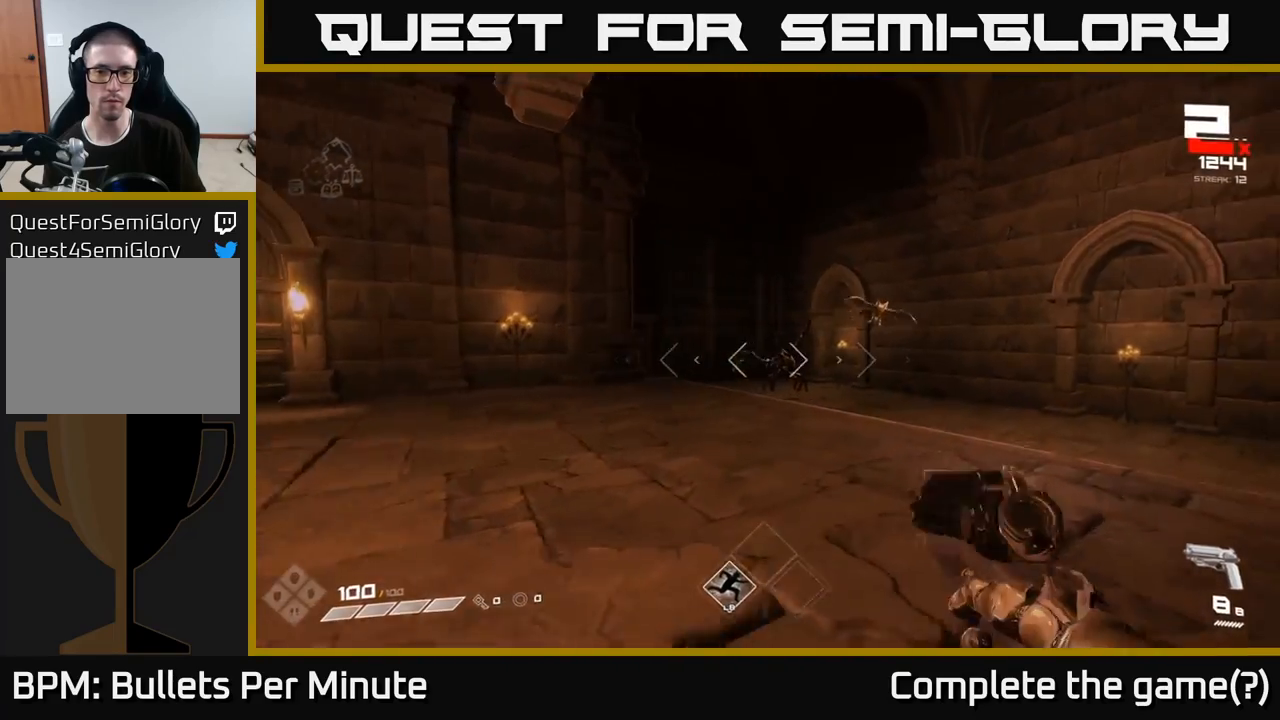
{"buttons": [], "left_stick": "up-left", "right_stick": "center", "events": [[17, "left_stick", "up"], [50, "R2", "down"], [150, "R2", "up"], [350, "R2", "down"], [433, "left_stick", "up-left"], [467, "R2", "up"]]}
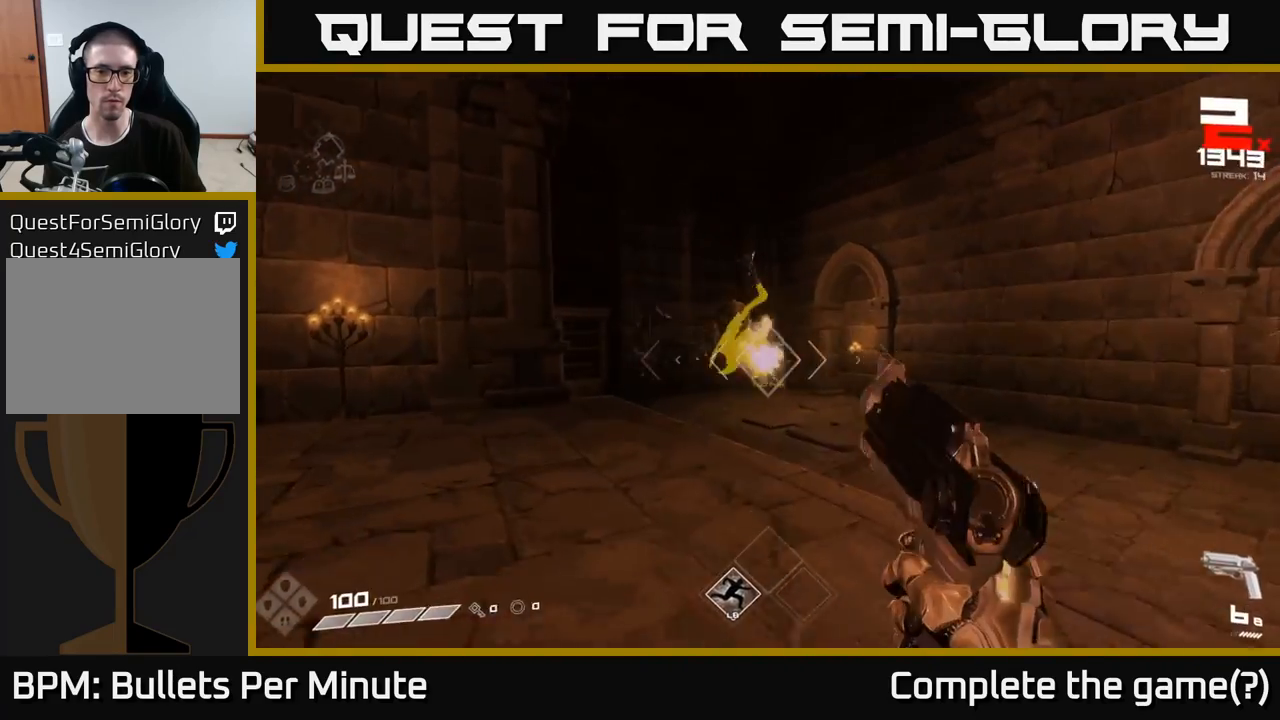
{"buttons": [], "left_stick": "up-right", "right_stick": "up", "events": [[117, "right_stick", "left"], [133, "left_stick", "right"], [217, "R2", "down"], [283, "right_stick", "center"], [300, "R2", "up"], [467, "left_stick", "up-right"], [467, "right_stick", "up"]]}
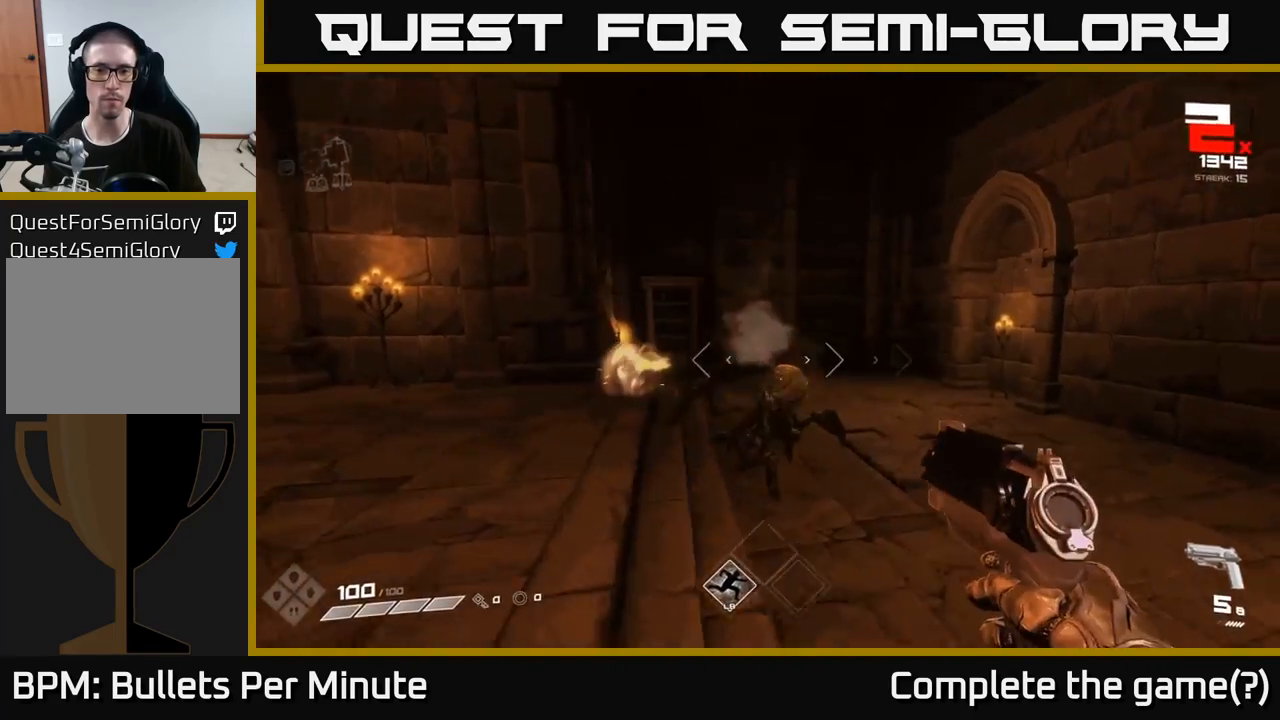
{"buttons": ["R2"], "left_stick": "right", "right_stick": "center", "events": [[50, "R2", "down"], [50, "right_stick", "center"], [150, "R2", "up"], [250, "right_stick", "left"], [317, "left_stick", "right"], [417, "R2", "down"], [483, "right_stick", "center"]]}
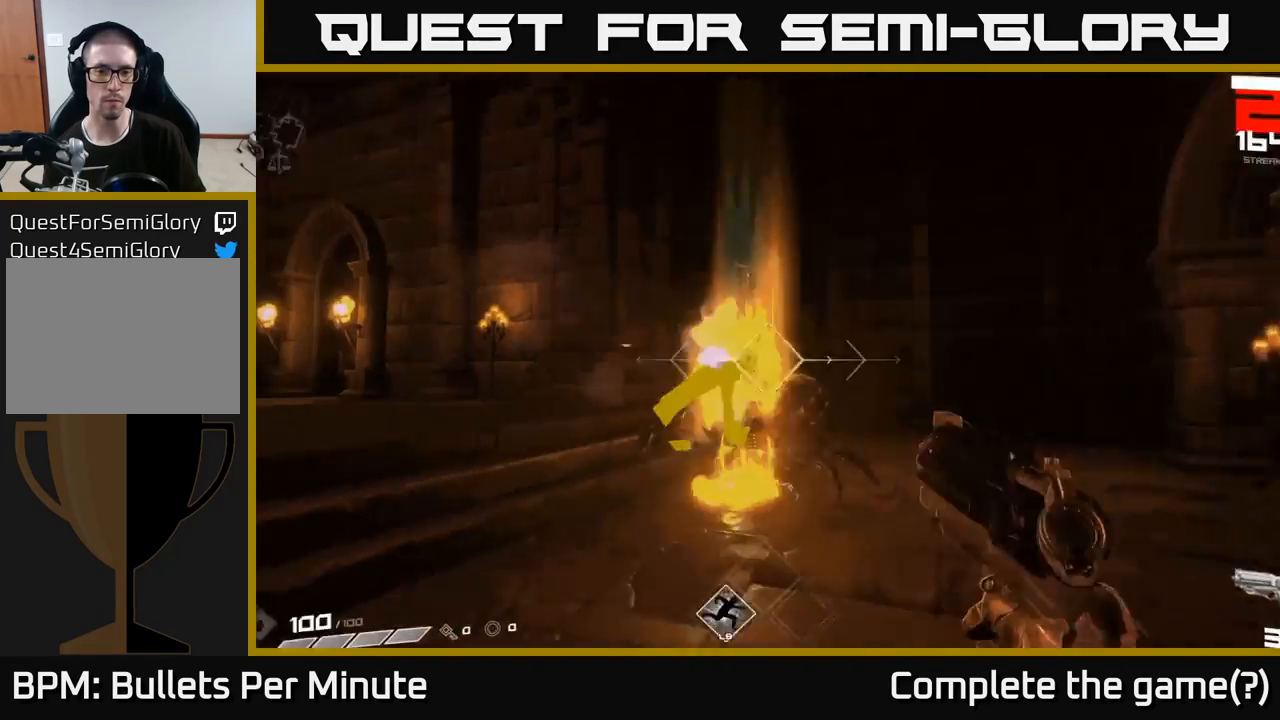
{"buttons": [], "left_stick": "right", "right_stick": "left", "events": [[17, "R2", "up"], [133, "right_stick", "down-left"], [200, "left_stick", "up-right"], [267, "R1", "down"], [267, "right_stick", "center"], [333, "R1", "up"], [450, "right_stick", "left"], [483, "left_stick", "right"]]}
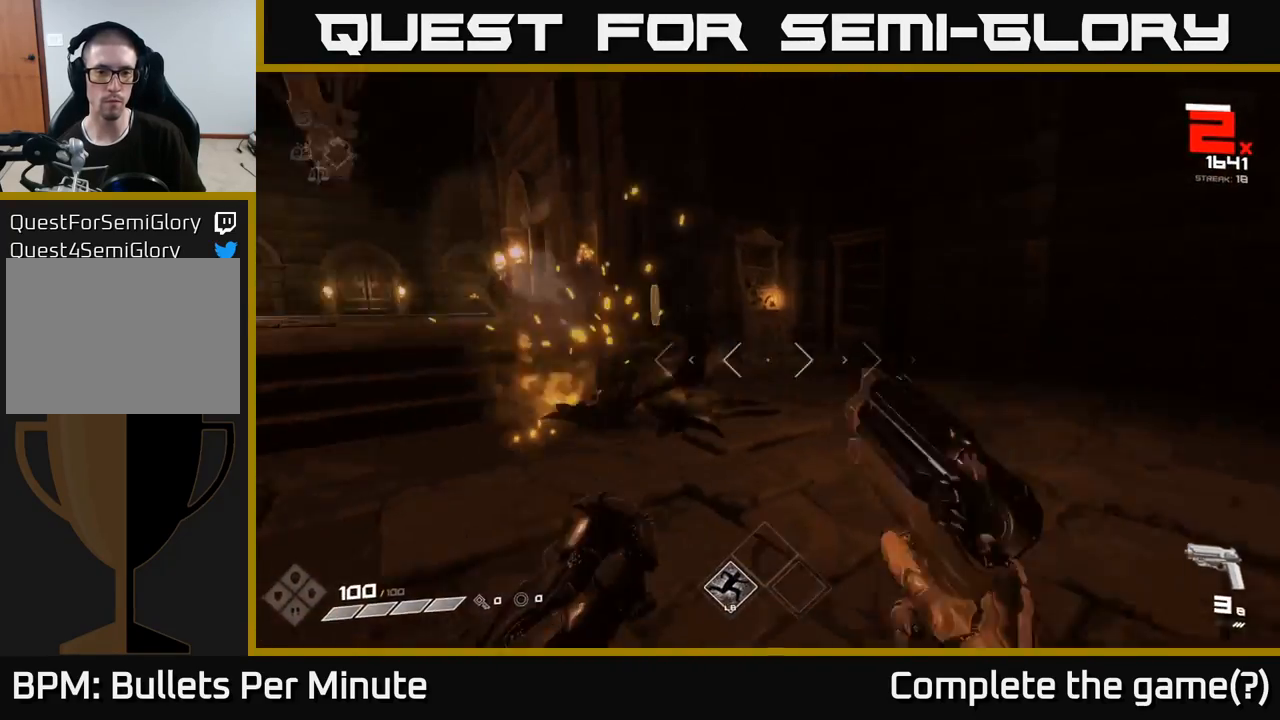
{"buttons": ["R2"], "left_stick": "right", "right_stick": "center", "events": [[67, "R1", "down"], [233, "R1", "up"], [433, "R2", "down"], [433, "right_stick", "center"]]}
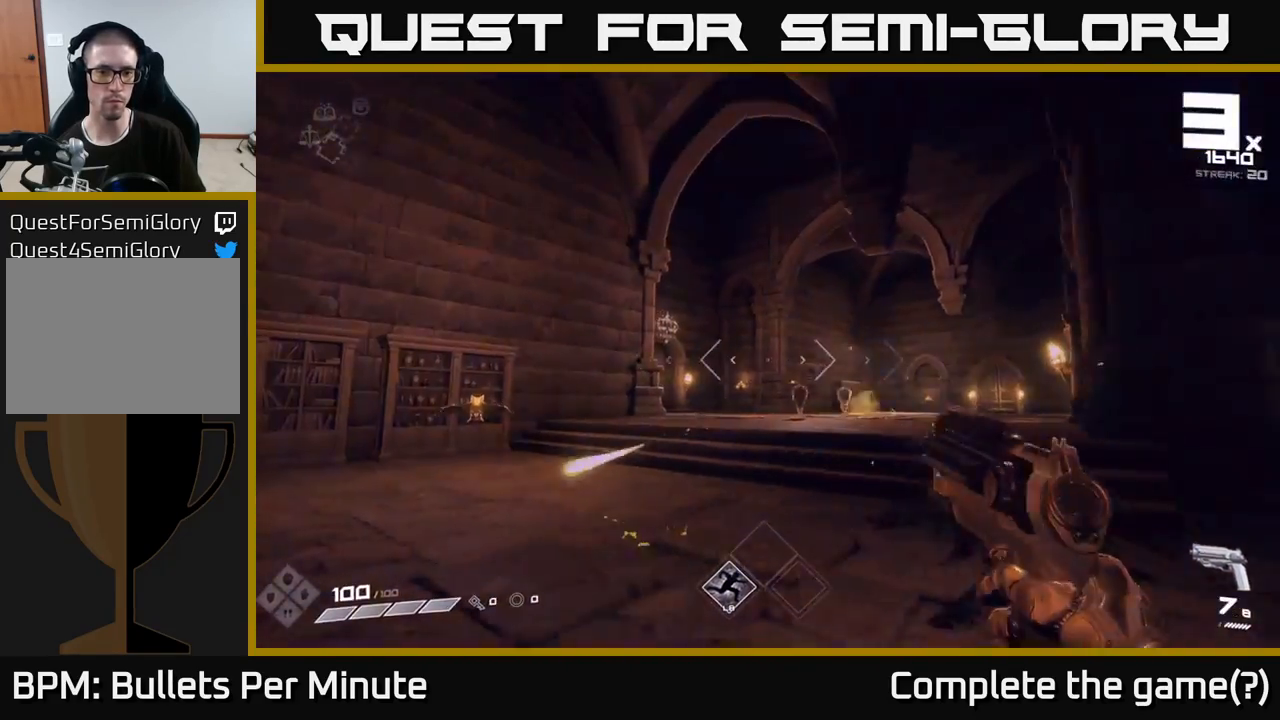
{"buttons": [], "left_stick": "up-right", "right_stick": "center", "events": [[17, "R2", "up"], [150, "right_stick", "down-left"], [250, "R2", "down"], [267, "left_stick", "up"], [267, "right_stick", "center"], [333, "R2", "up"], [350, "left_stick", "up-right"]]}
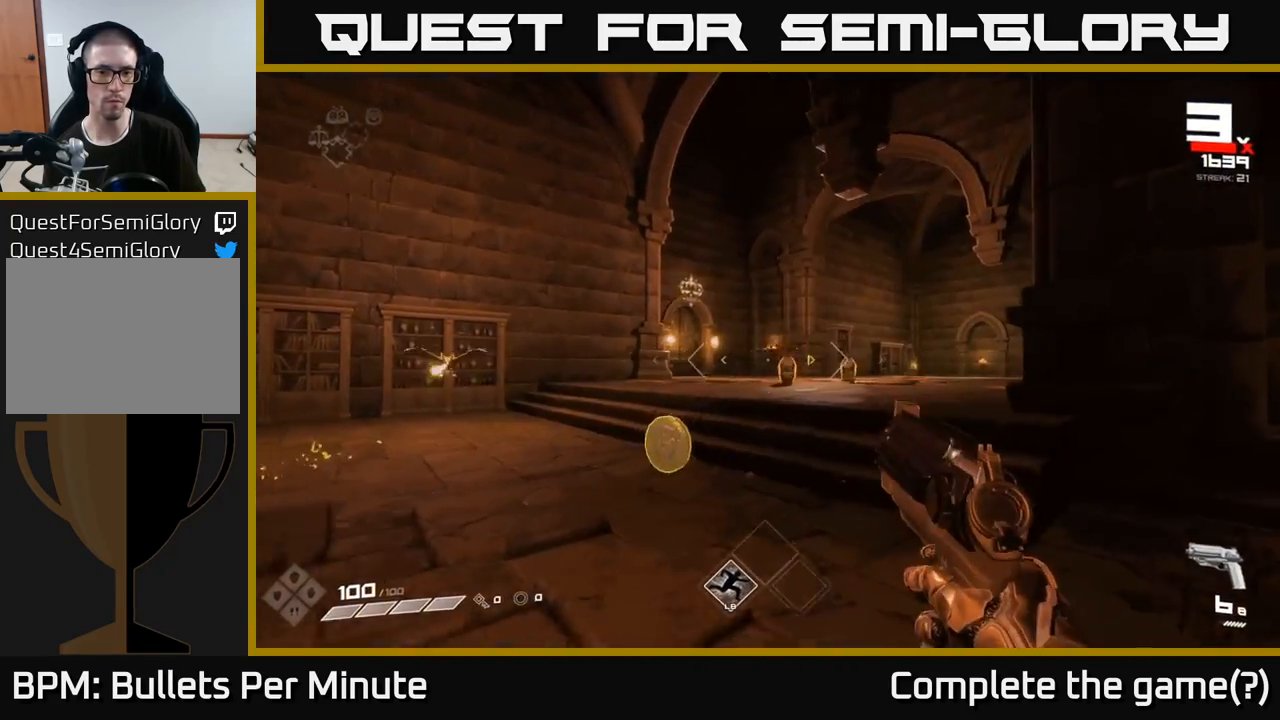
{"buttons": ["R2"], "left_stick": "center", "right_stick": "center", "events": [[33, "left_stick", "center"], [117, "R2", "down"], [200, "R2", "up"], [350, "left_stick", "right"], [450, "R2", "down"], [467, "left_stick", "center"]]}
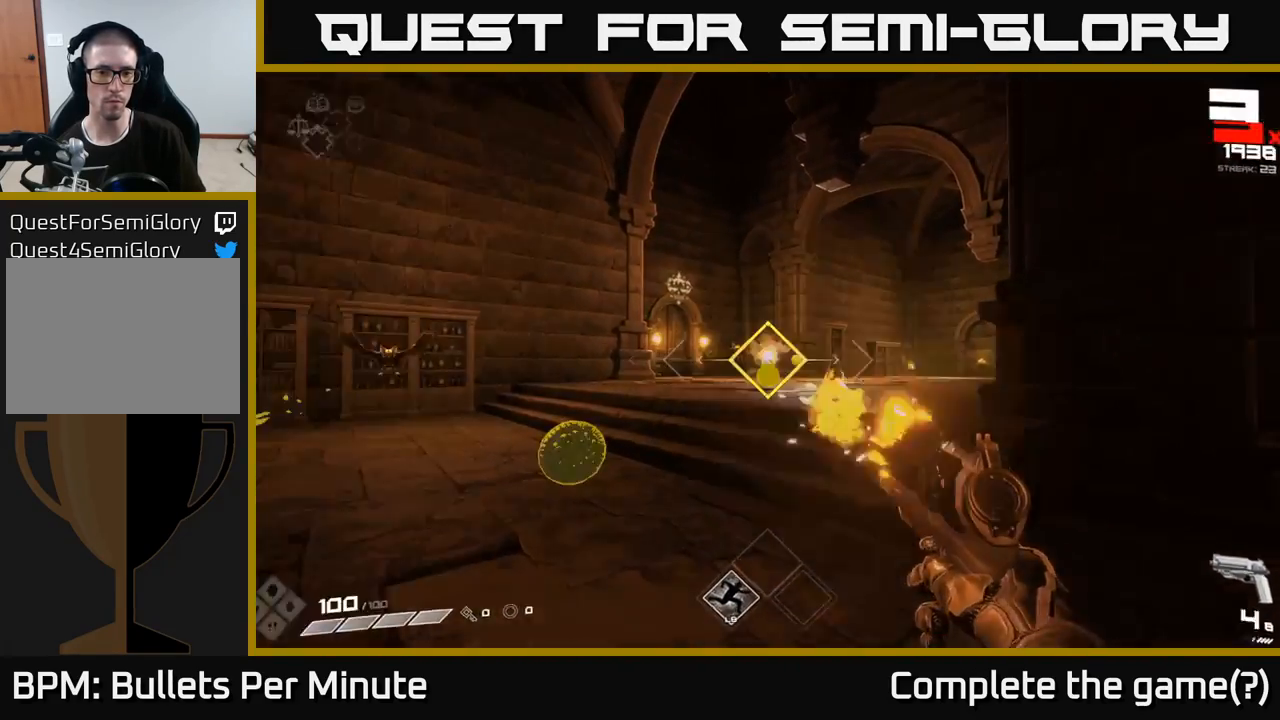
{"buttons": [], "left_stick": "right", "right_stick": "center", "events": [[67, "R2", "up"], [117, "left_stick", "right"], [150, "right_stick", "left"], [300, "R2", "down"], [300, "left_stick", "center"], [317, "right_stick", "center"], [367, "R2", "up"], [400, "left_stick", "right"]]}
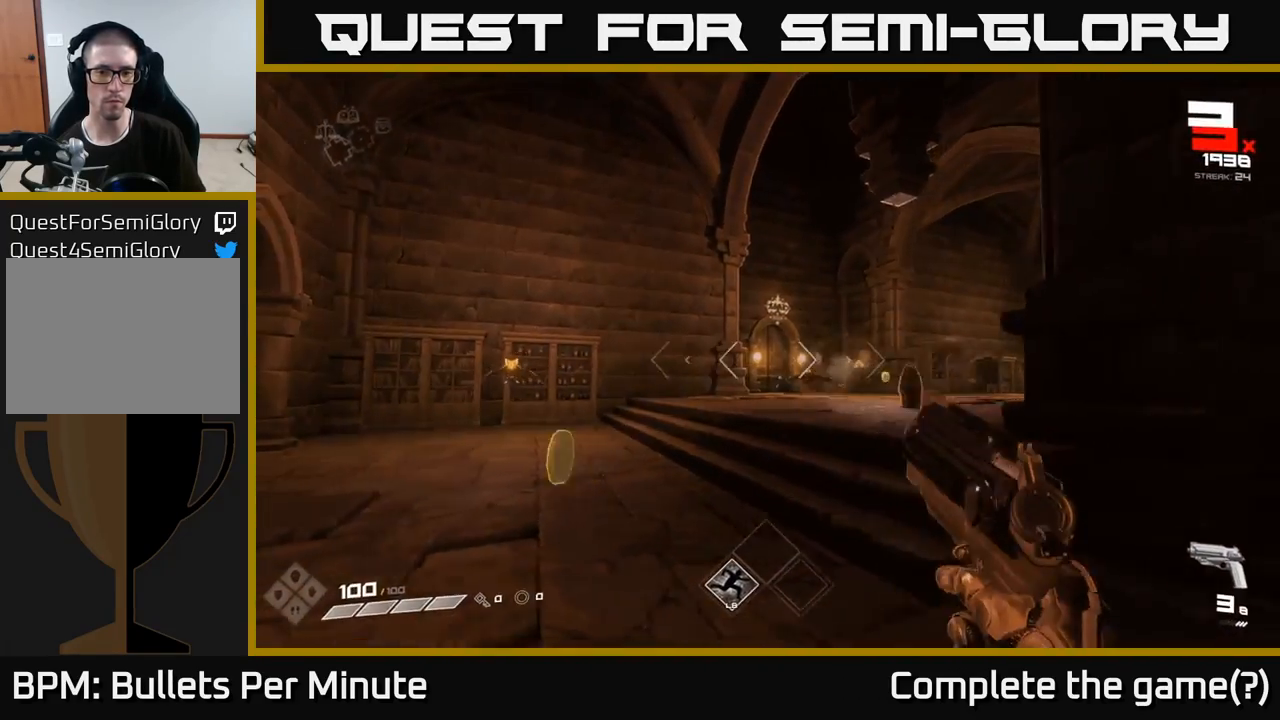
{"buttons": ["R1"], "left_stick": "right", "right_stick": "center", "events": [[100, "left_stick", "center"], [117, "R2", "down"], [167, "left_stick", "right"], [233, "R2", "up"], [333, "right_stick", "left"], [350, "left_stick", "center"], [450, "right_stick", "center"], [467, "R1", "down"], [467, "left_stick", "right"]]}
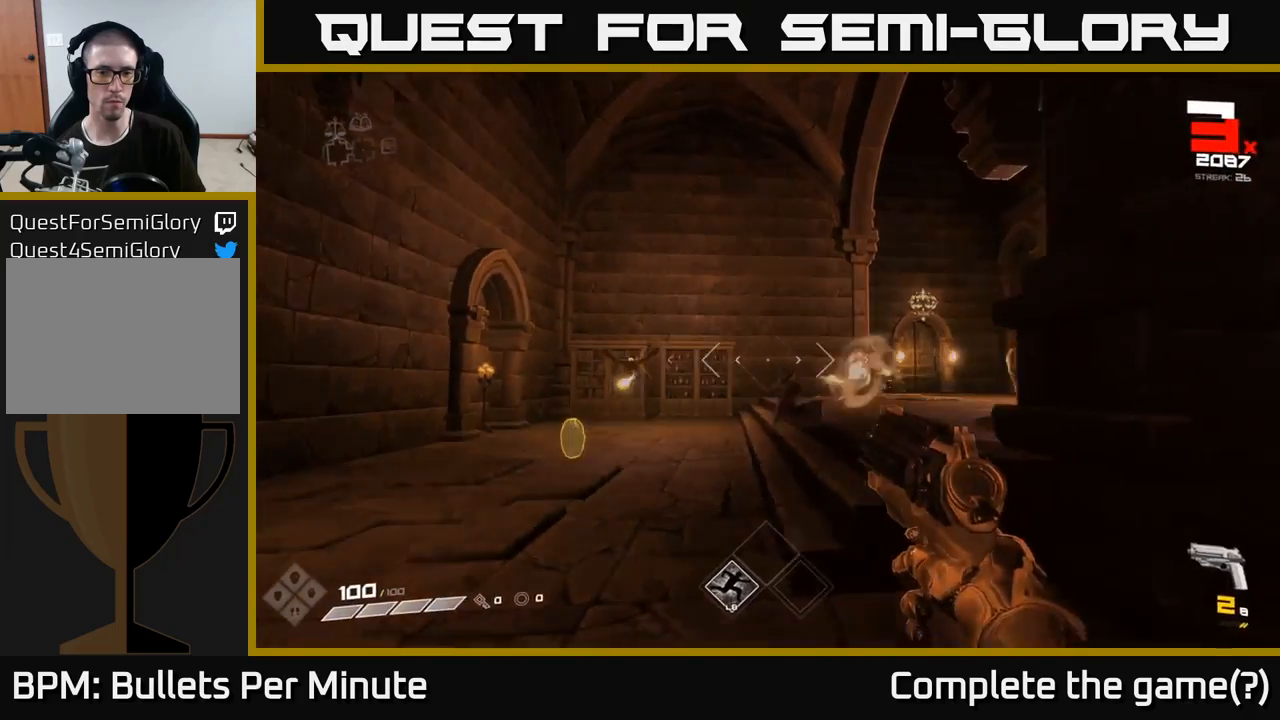
{"buttons": [], "left_stick": "left", "right_stick": "left", "events": [[67, "R1", "up"], [133, "left_stick", "center"], [267, "R1", "down"], [300, "left_stick", "right"], [417, "R1", "up"], [467, "right_stick", "left"], [483, "left_stick", "left"]]}
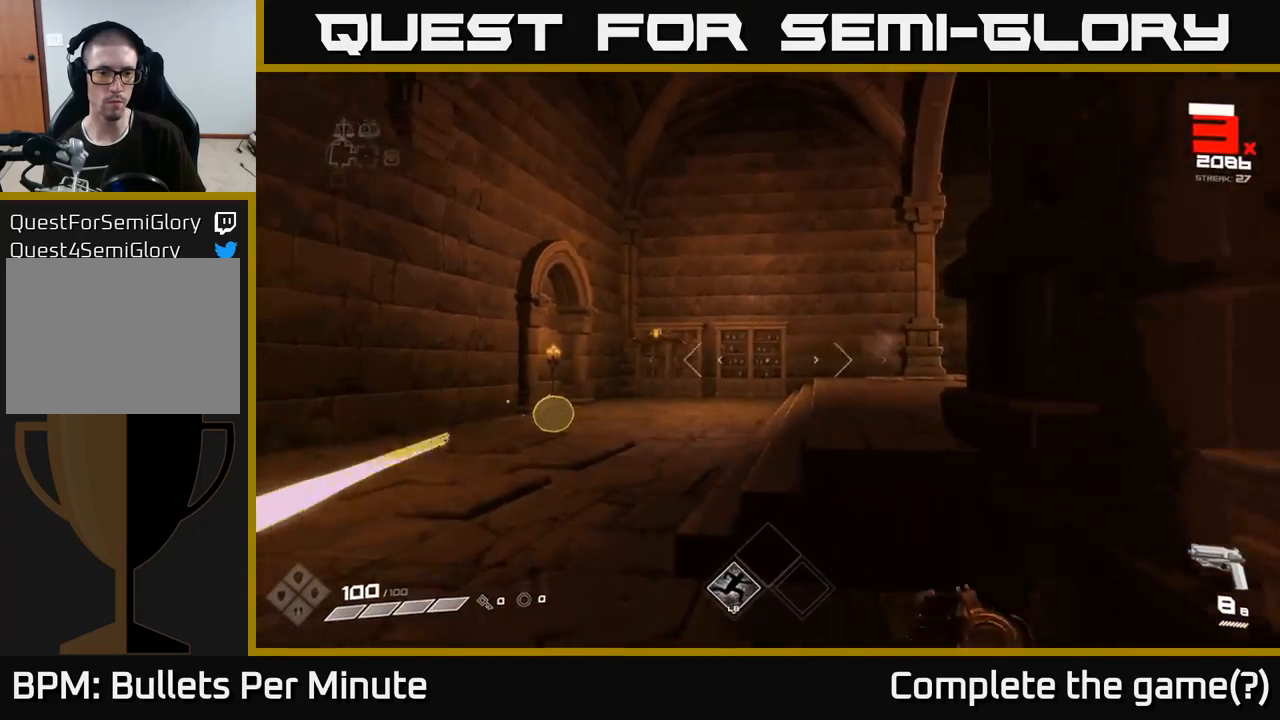
{"buttons": [], "left_stick": "left", "right_stick": "right", "events": [[100, "right_stick", "center"], [150, "R2", "down"], [217, "left_stick", "center"], [250, "R2", "up"], [433, "left_stick", "left"], [467, "right_stick", "right"]]}
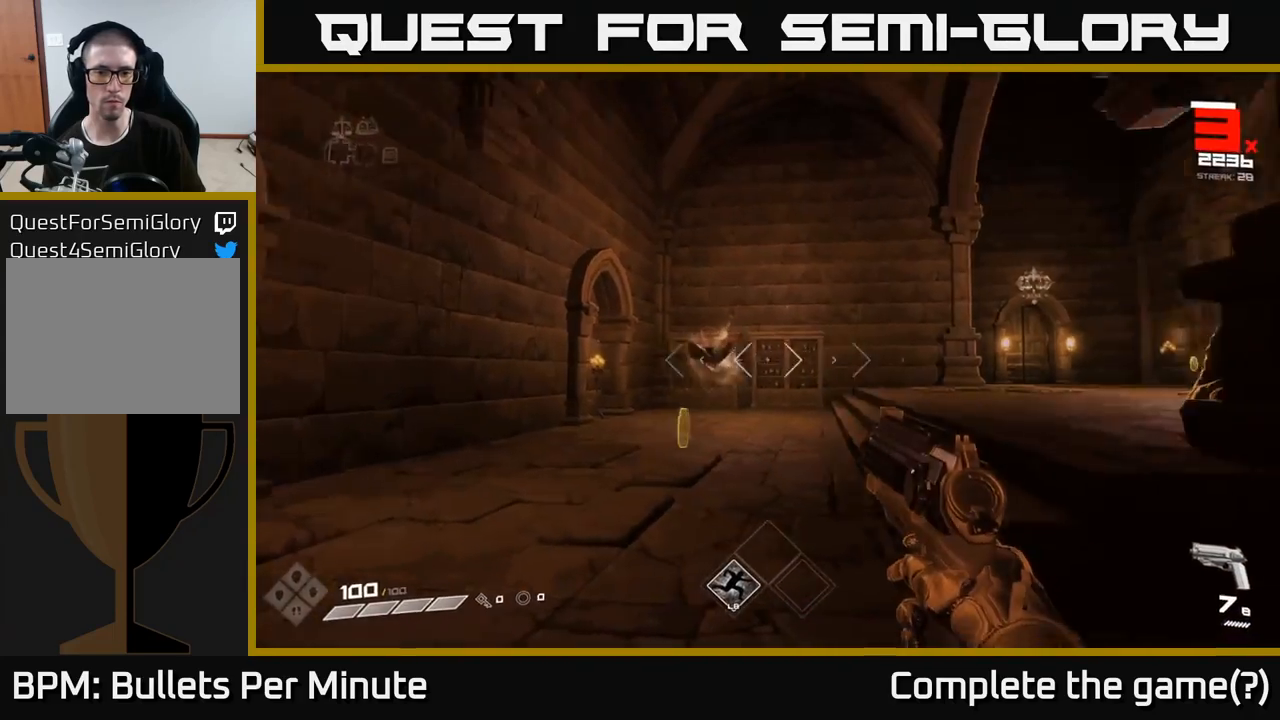
{"buttons": [], "left_stick": "up-left", "right_stick": "center", "events": [[167, "left_stick", "up-left"], [333, "R2", "down"], [367, "right_stick", "center"], [433, "R2", "up"]]}
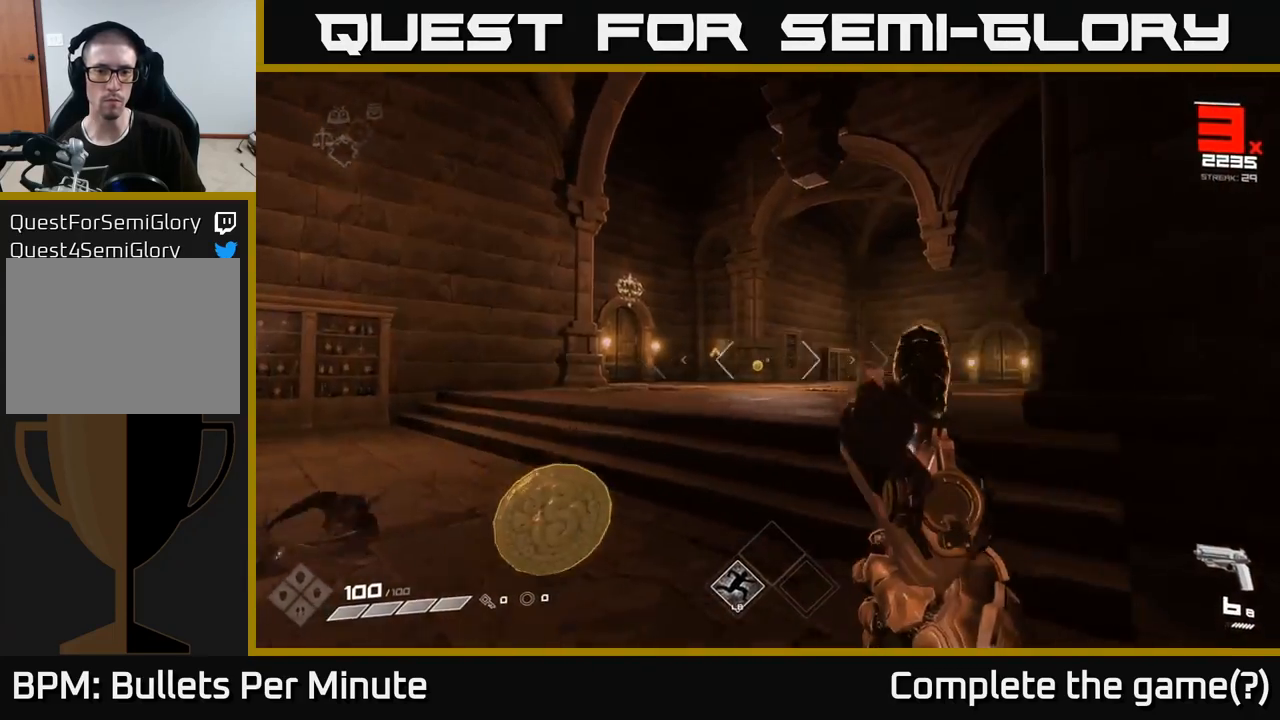
{"buttons": ["R2"], "left_stick": "center", "right_stick": "center", "events": [[17, "right_stick", "right"], [117, "left_stick", "center"], [217, "R2", "down"], [250, "left_stick", "left"], [300, "R2", "up"], [300, "right_stick", "center"], [383, "left_stick", "center"], [500, "R2", "down"]]}